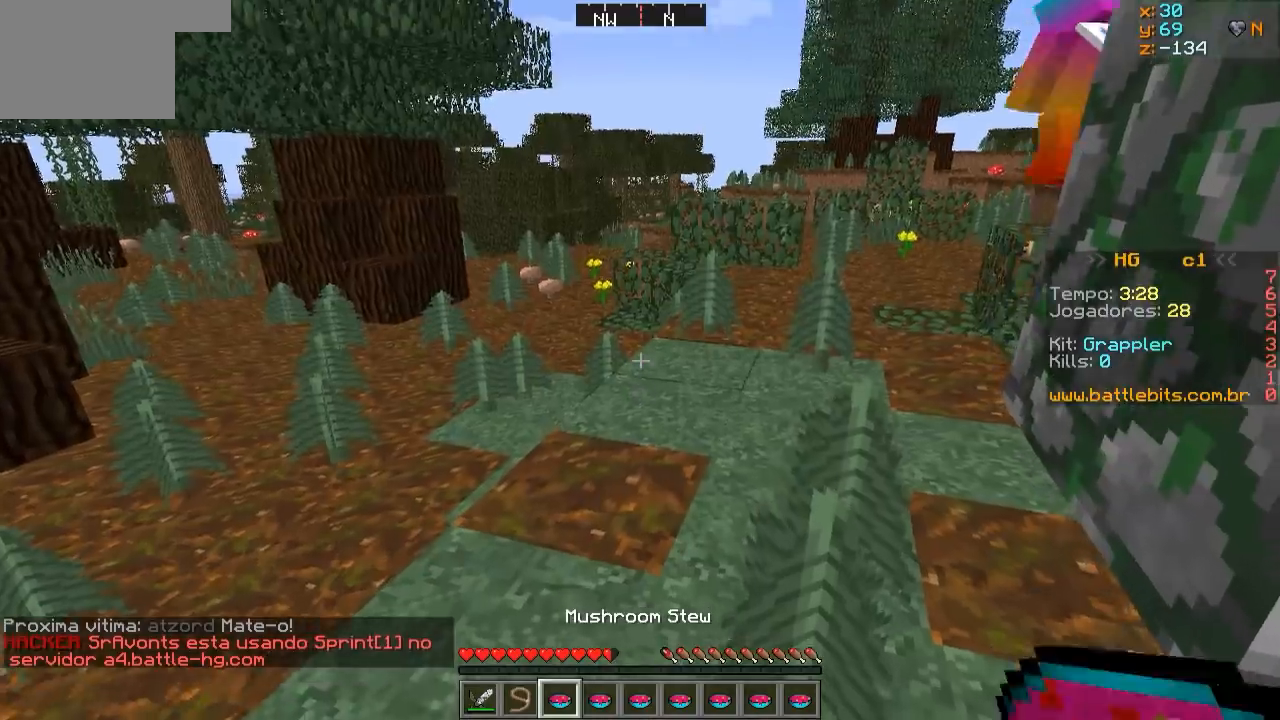
Gameplay with keyboard; each line is a JSON object with the keys held at the frame after it. "events" lists presses ("down") and releases ("up") of "a", "d", "s" and "w" between this image and that frame as [ms after this image, input, new state], when the widget could be followed in between. No other keys are recorded. Mouse input is not recorded.
{"keys": ["w"], "events": [[50, "w", "down"]]}
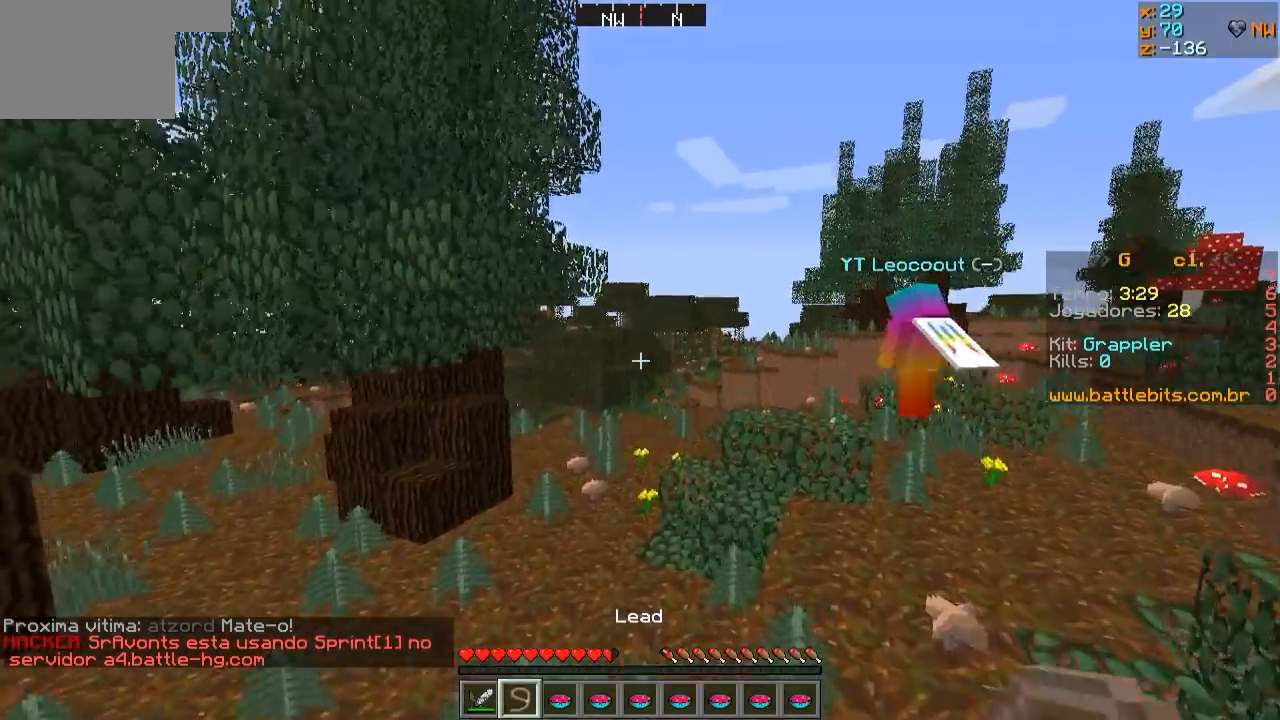
{"keys": ["w"], "events": []}
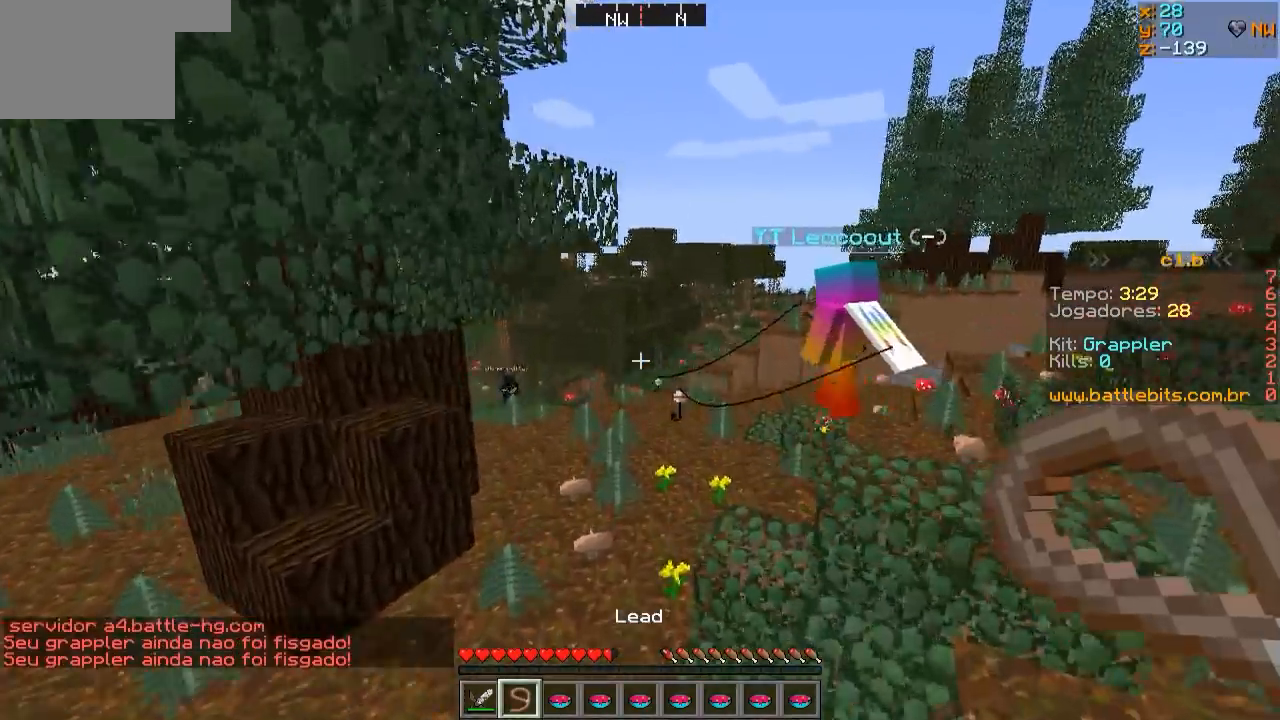
{"keys": ["a", "w"], "events": [[117, "a", "down"]]}
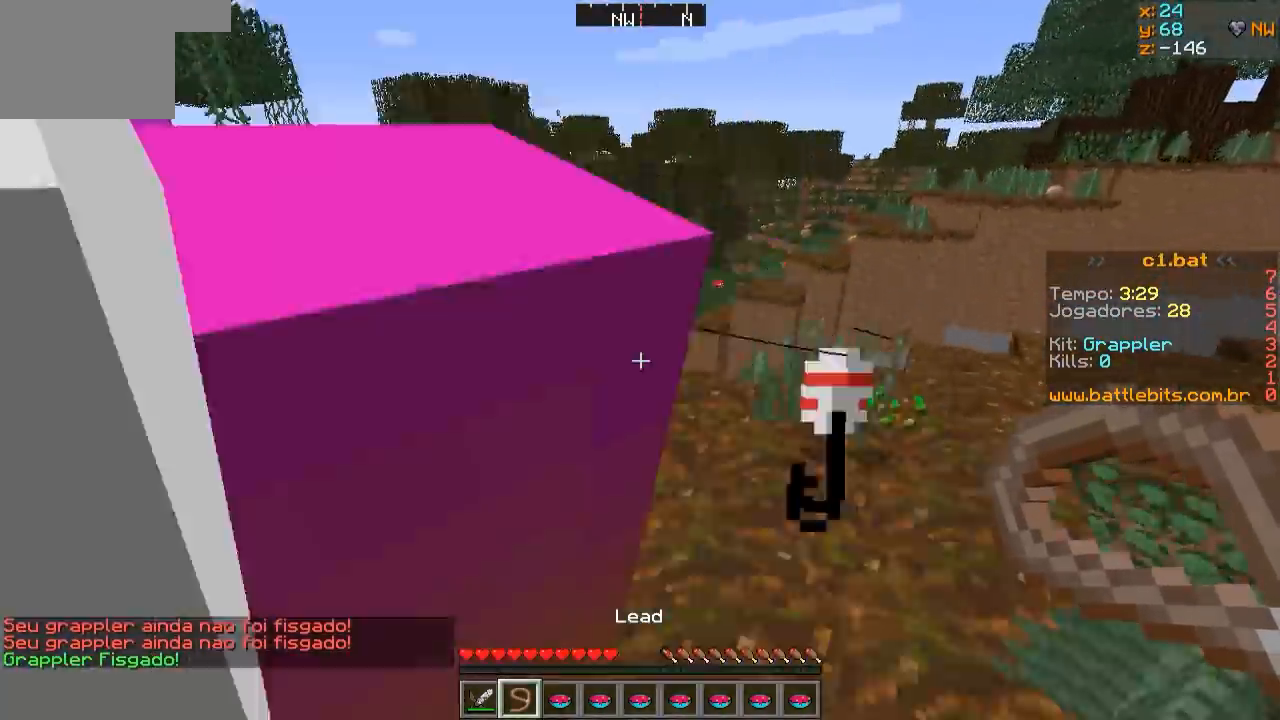
{"keys": ["s"], "events": [[17, "w", "up"], [267, "a", "up"], [367, "s", "down"]]}
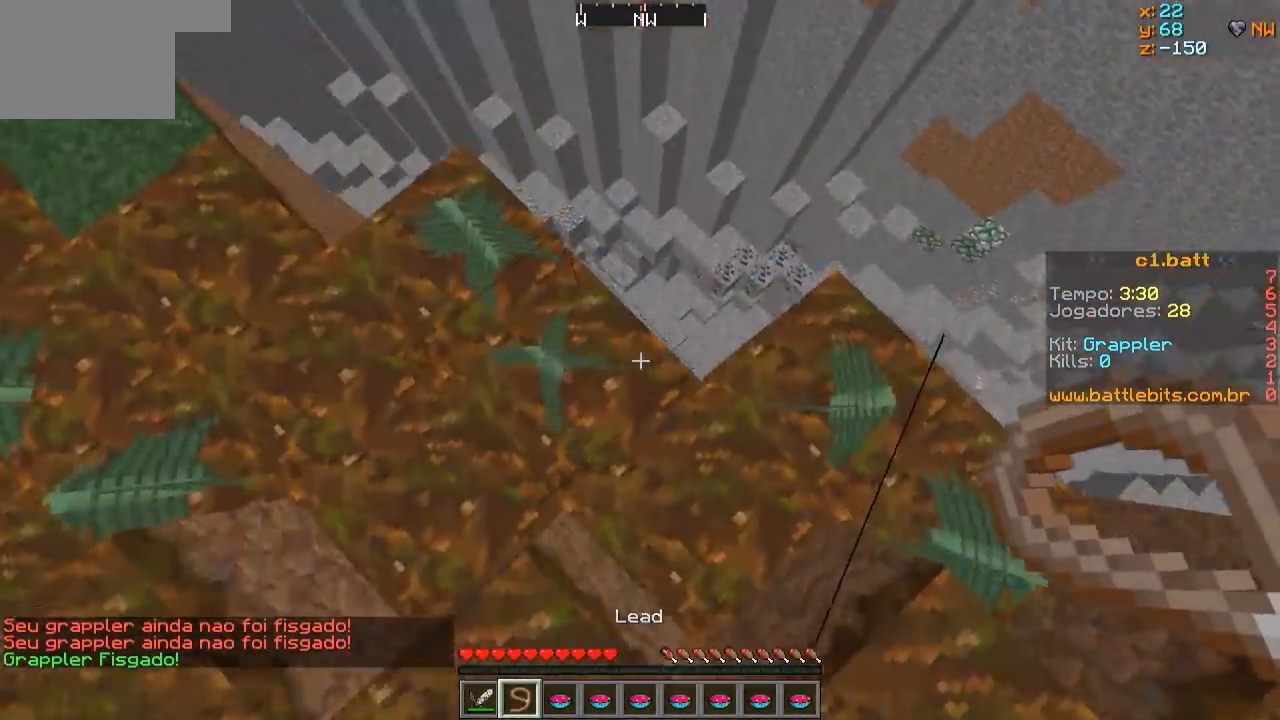
{"keys": [], "events": [[500, "s", "up"]]}
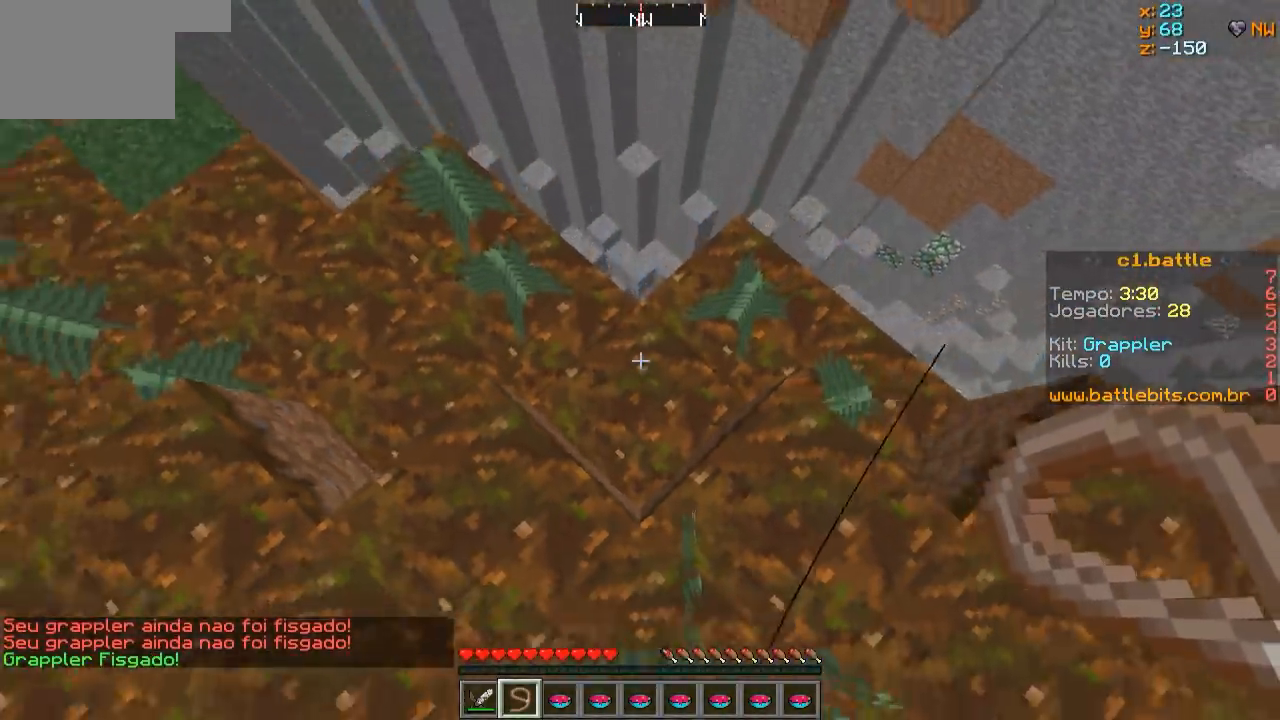
{"keys": ["w"], "events": [[267, "w", "down"]]}
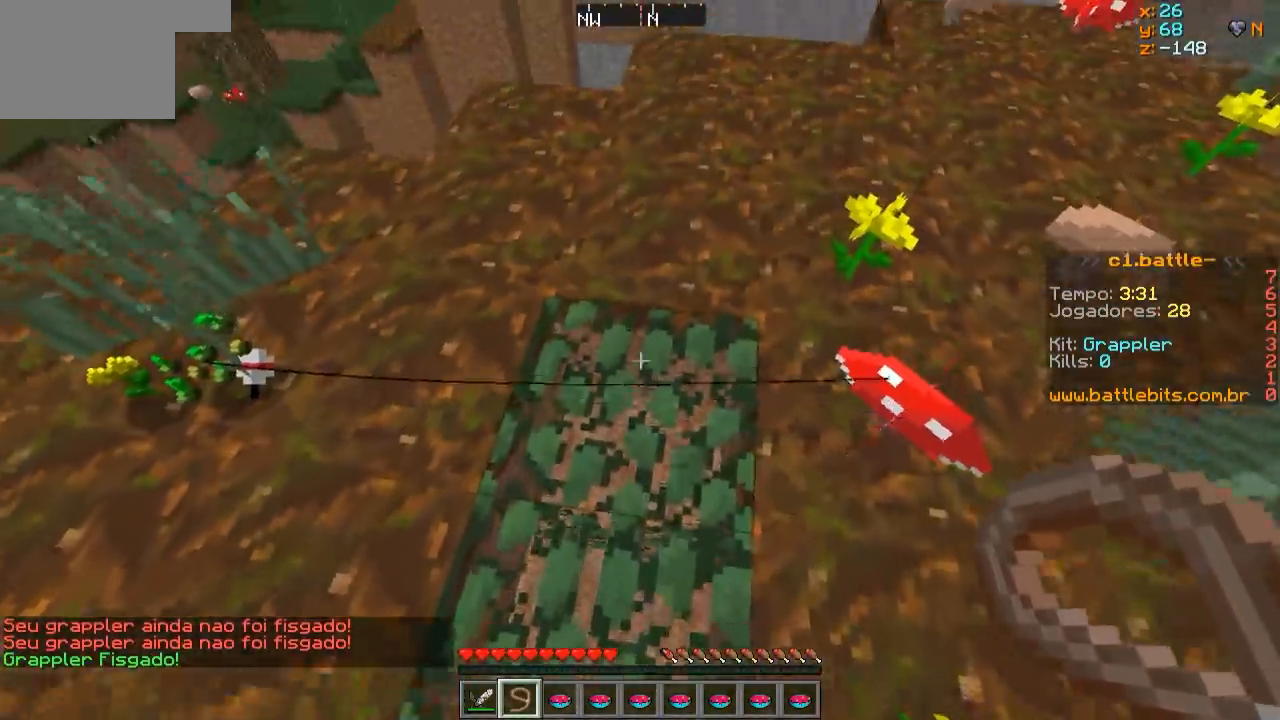
{"keys": ["a", "w"], "events": [[117, "a", "down"], [217, "a", "up"], [467, "a", "down"]]}
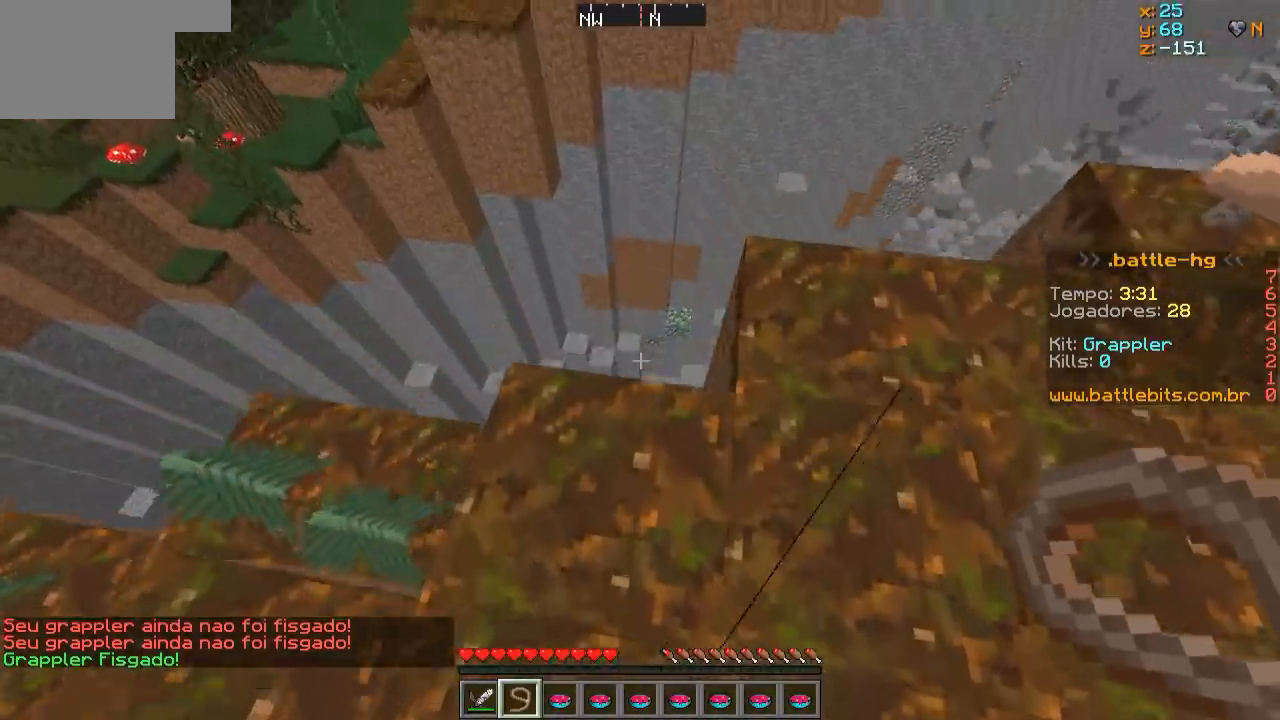
{"keys": ["a"], "events": [[167, "a", "up"], [167, "w", "up"], [267, "s", "down"], [317, "a", "down"], [417, "s", "up"]]}
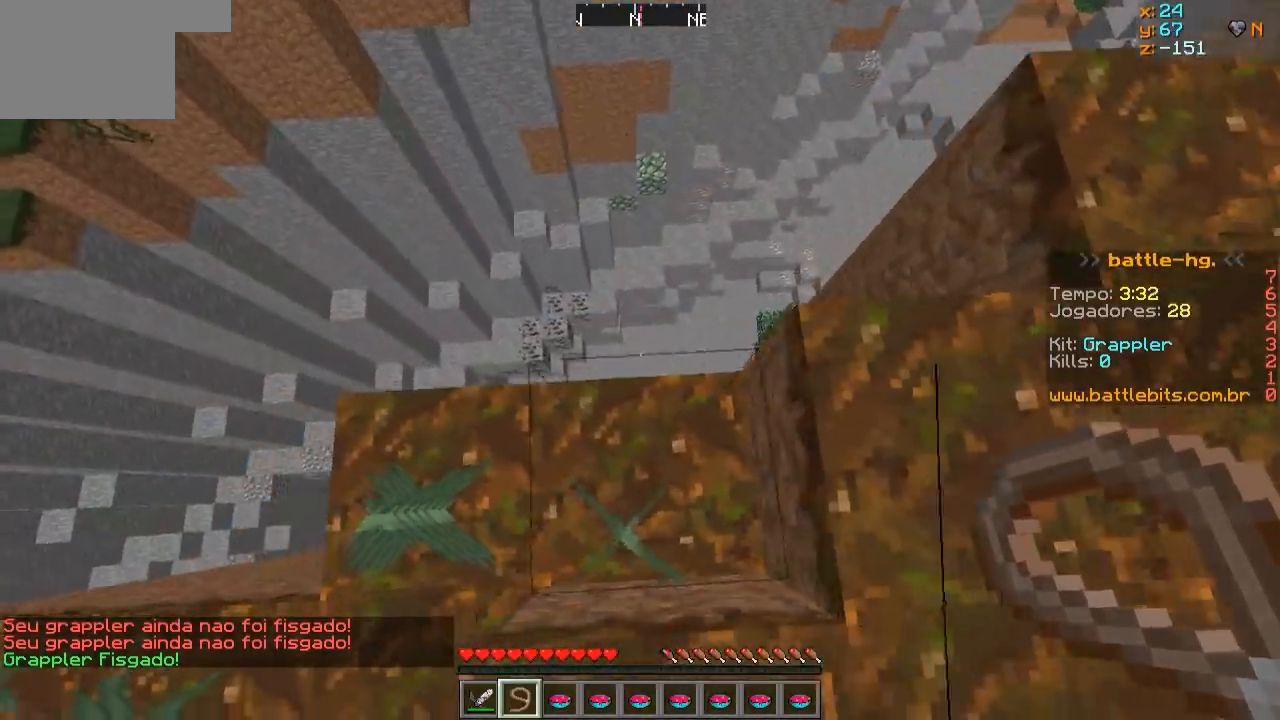
{"keys": [], "events": [[117, "w", "down"], [167, "a", "up"], [267, "w", "up"]]}
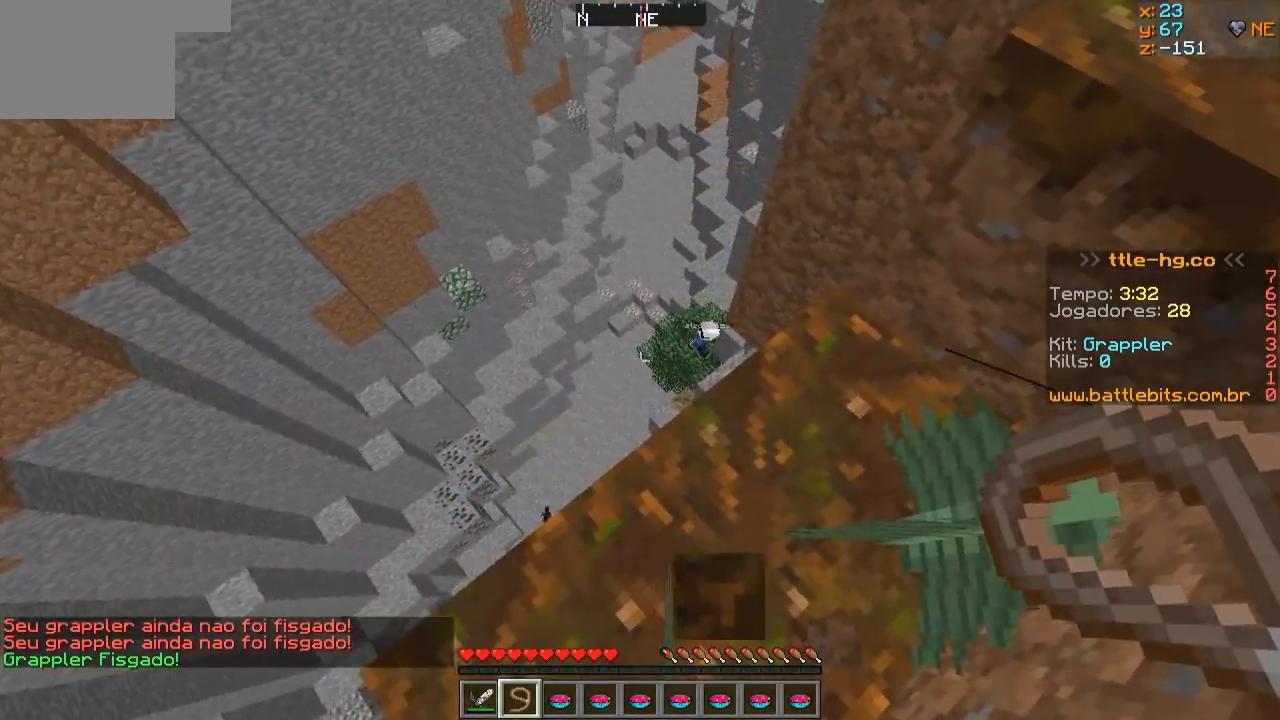
{"keys": ["w"], "events": [[417, "w", "down"]]}
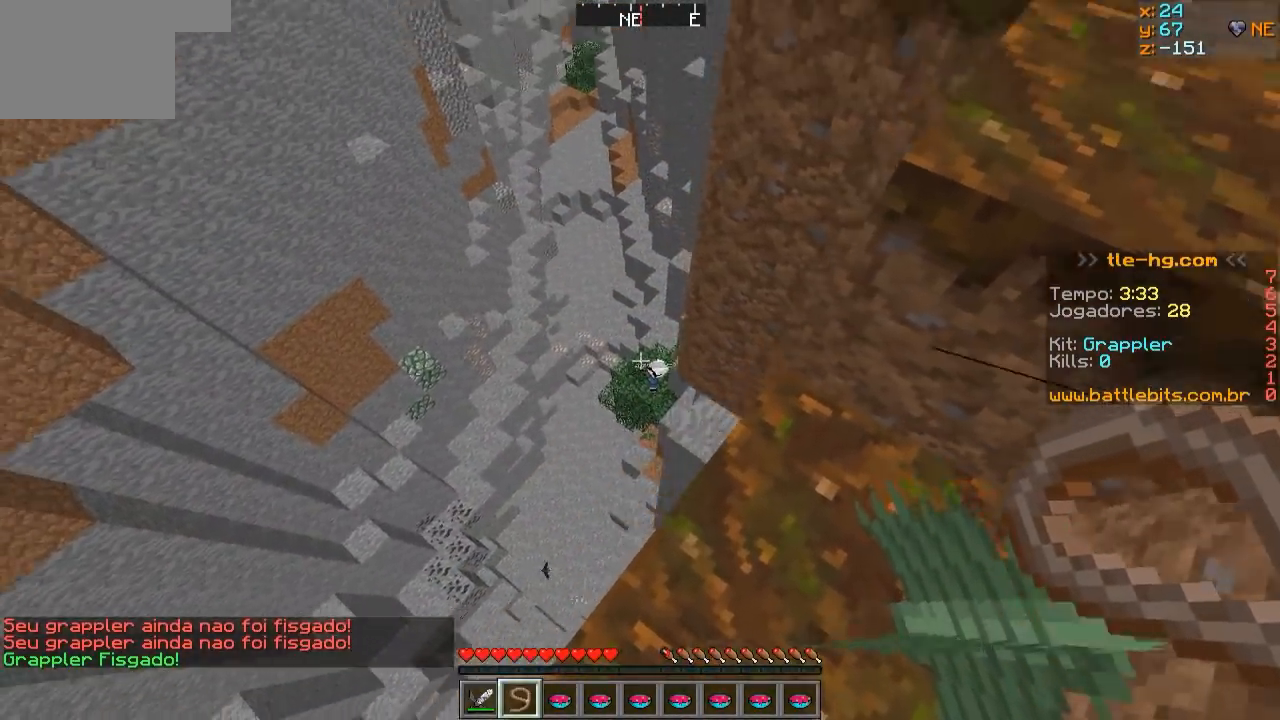
{"keys": ["w"], "events": []}
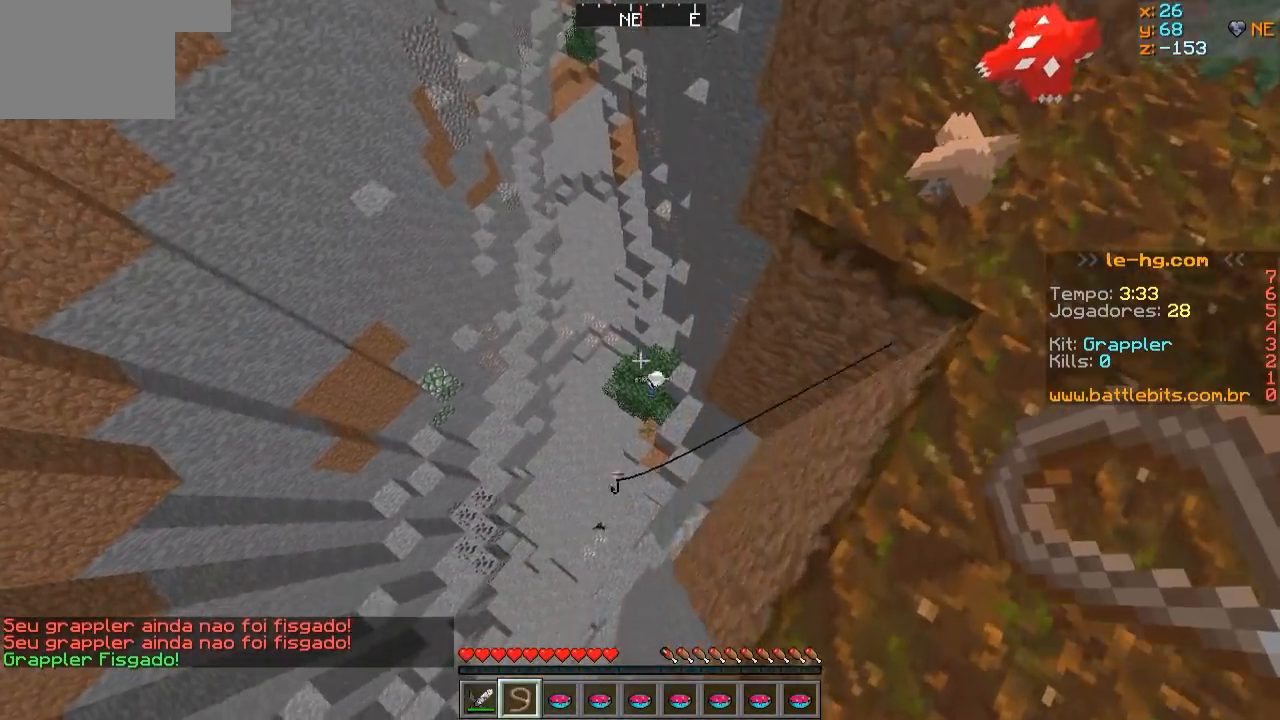
{"keys": [], "events": [[67, "d", "down"], [367, "d", "up"], [417, "w", "up"]]}
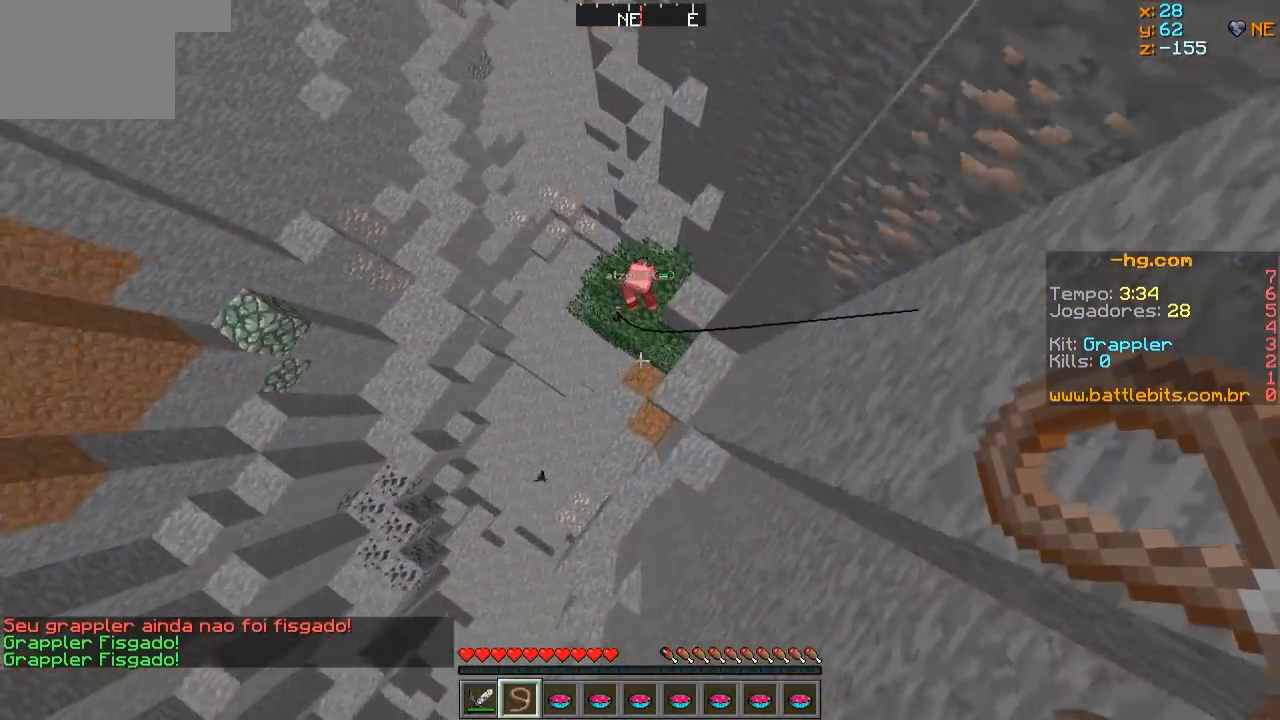
{"keys": ["d"], "events": [[417, "d", "down"]]}
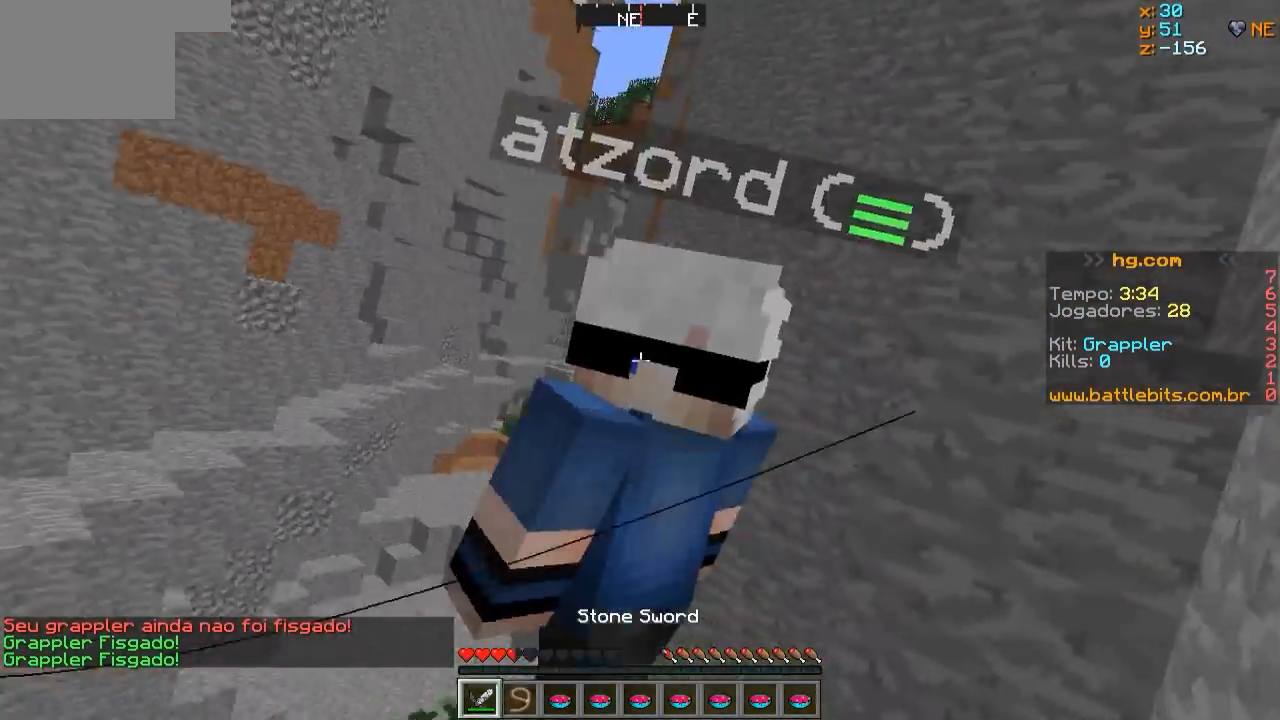
{"keys": ["w"], "events": [[17, "w", "down"], [117, "d", "up"]]}
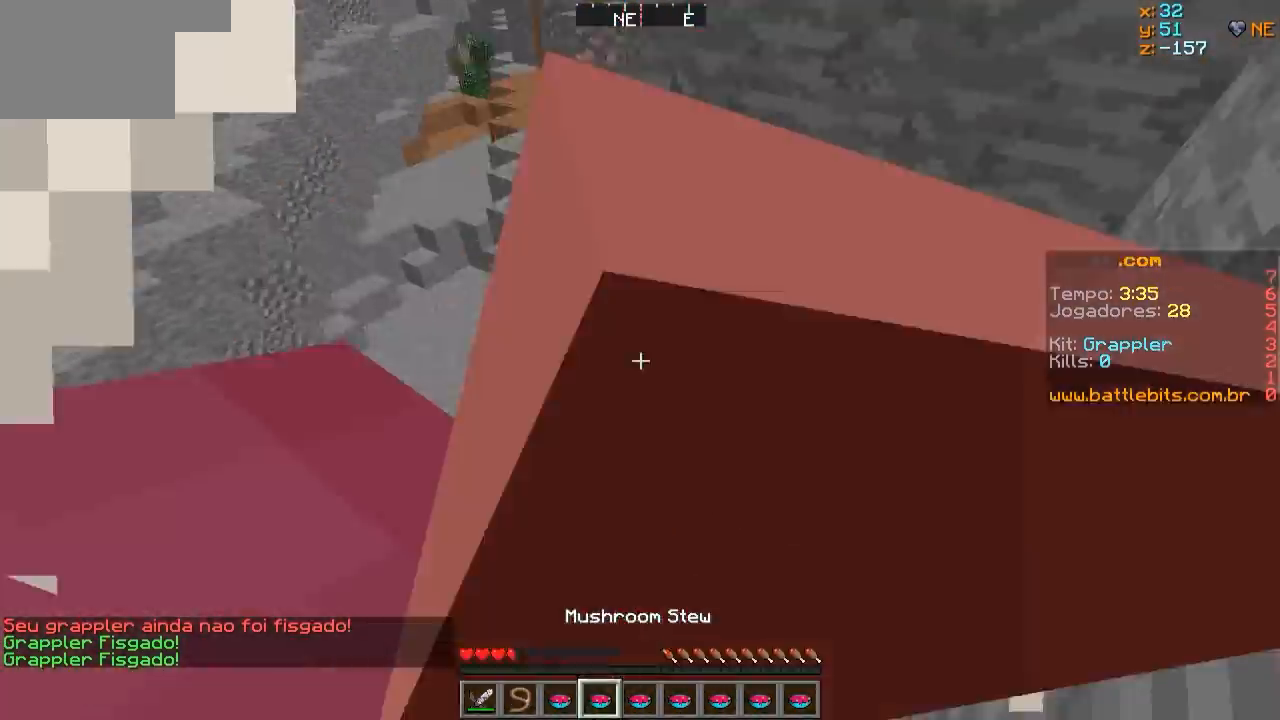
{"keys": ["d"], "events": [[267, "w", "up"], [467, "d", "down"]]}
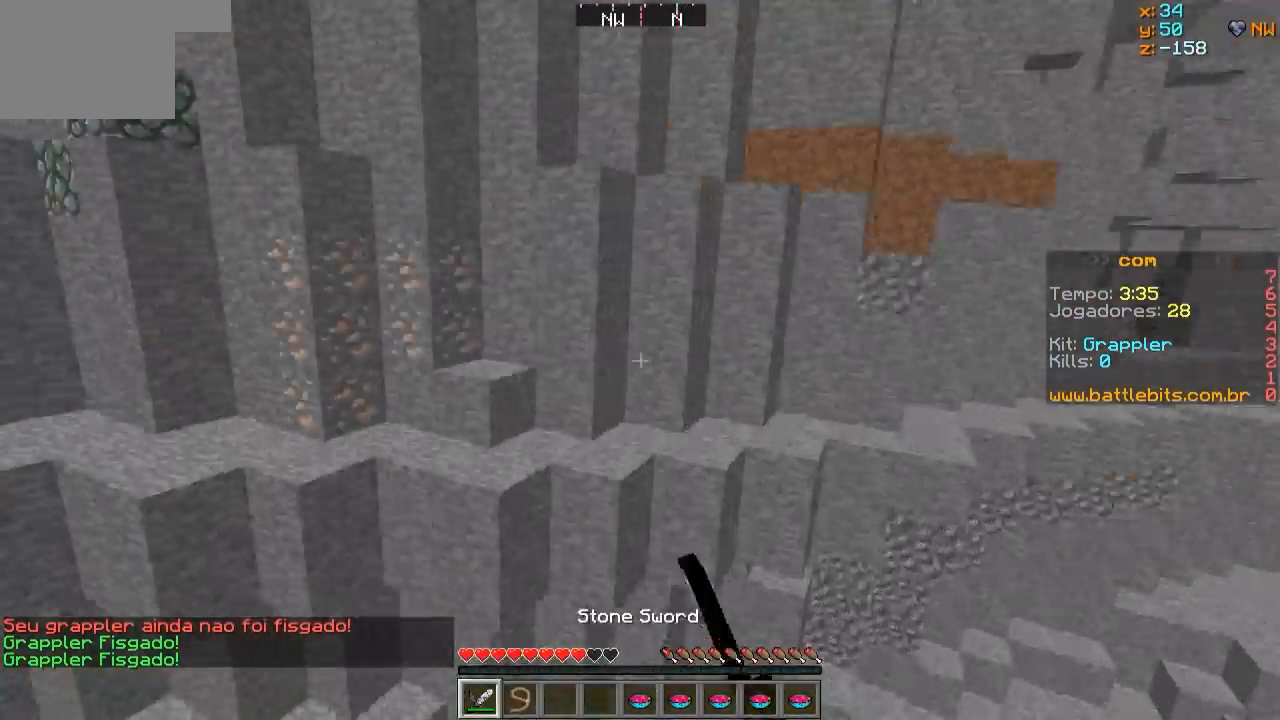
{"keys": ["a"], "events": [[167, "d", "up"], [167, "s", "down"], [217, "a", "down"], [267, "s", "up"]]}
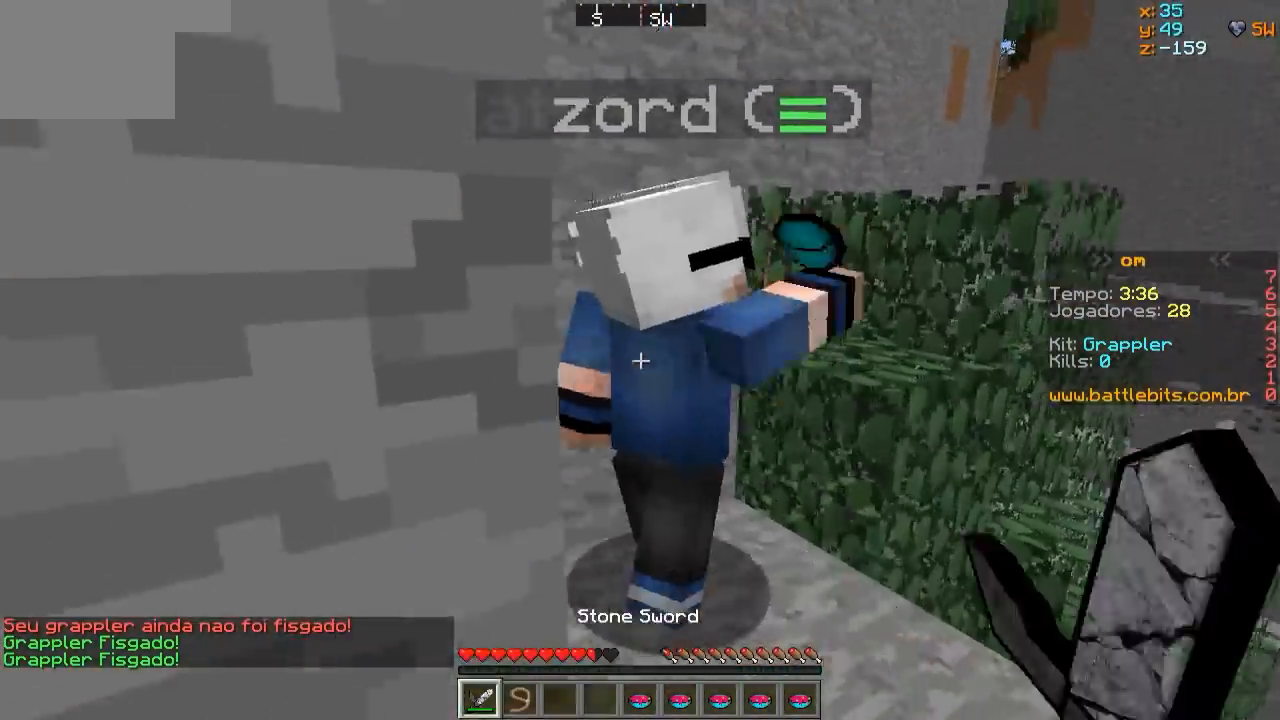
{"keys": ["w"], "events": [[67, "w", "down"], [117, "a", "up"]]}
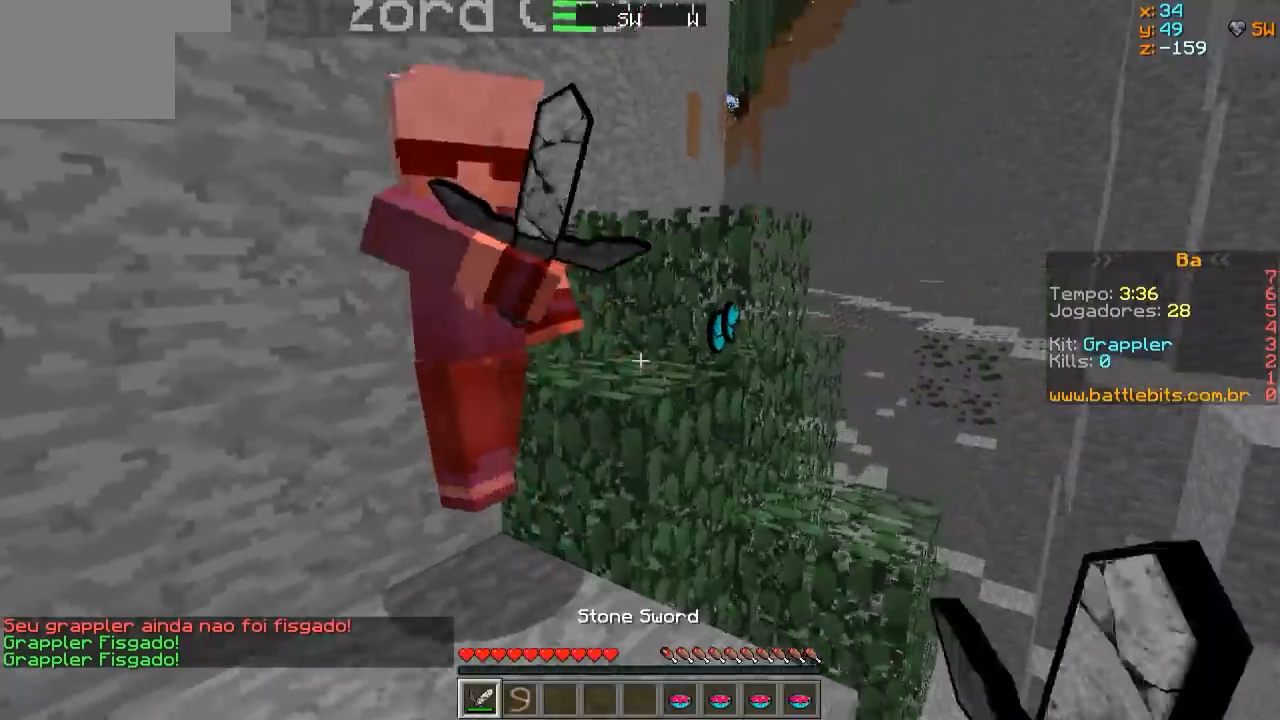
{"keys": ["a", "w"], "events": [[167, "a", "down"]]}
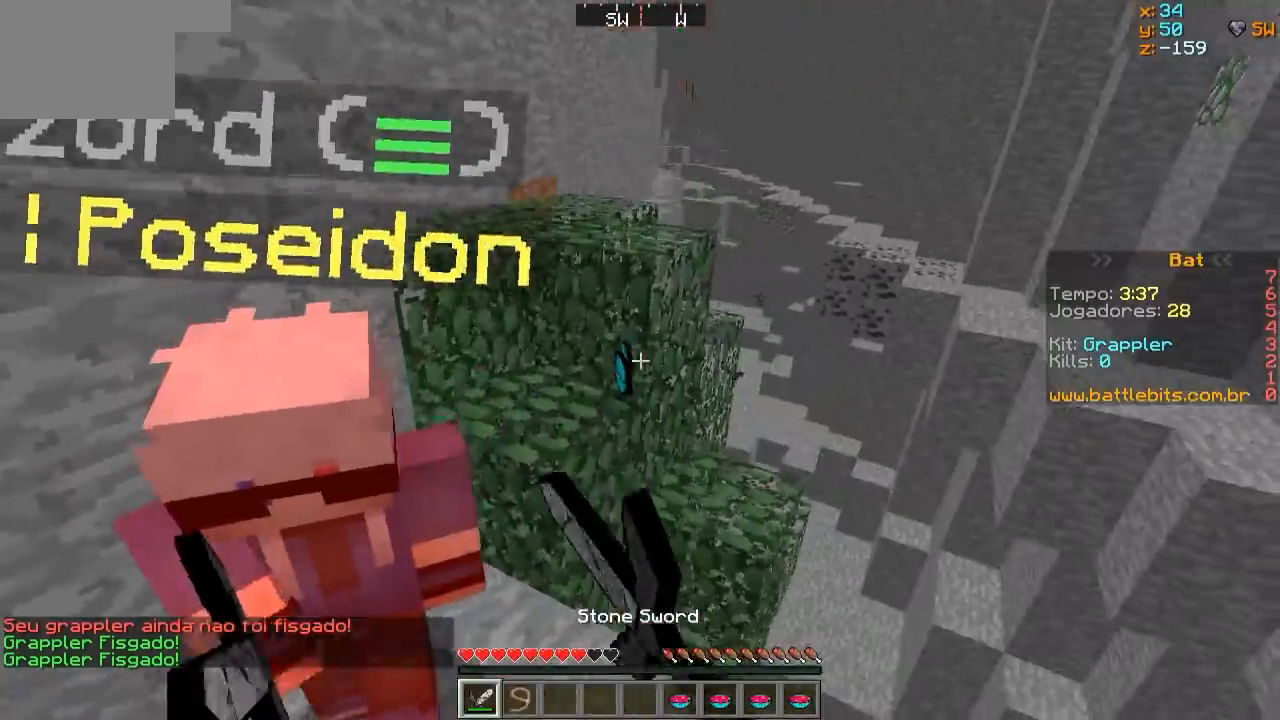
{"keys": ["w"], "events": [[17, "w", "up"], [217, "w", "down"], [417, "a", "up"]]}
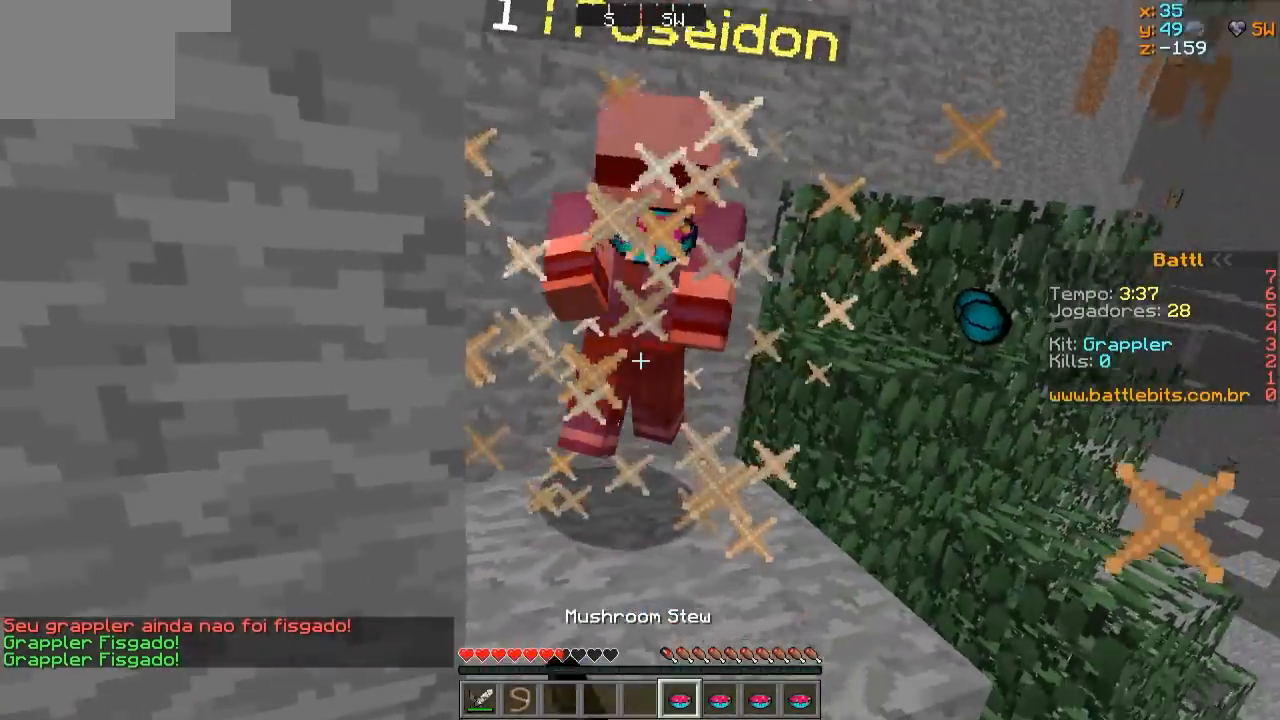
{"keys": ["w"], "events": []}
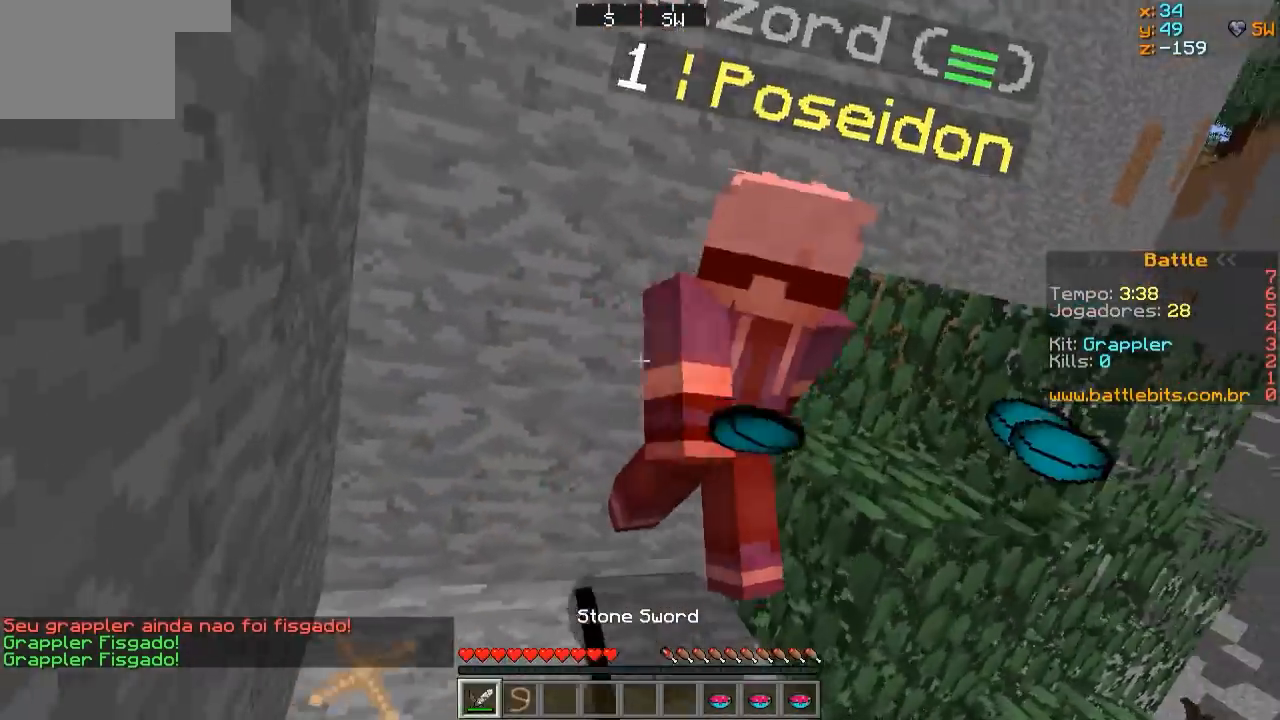
{"keys": ["a", "w"], "events": [[267, "a", "down"]]}
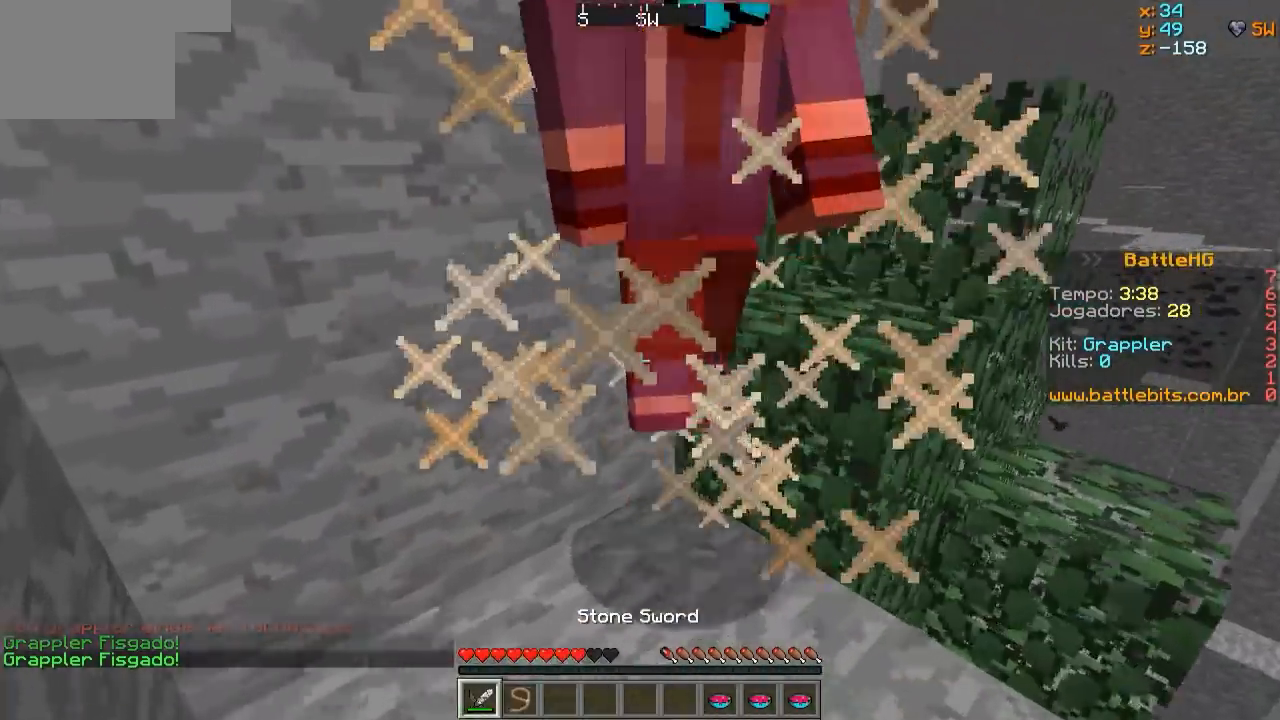
{"keys": ["a"], "events": [[317, "w", "up"]]}